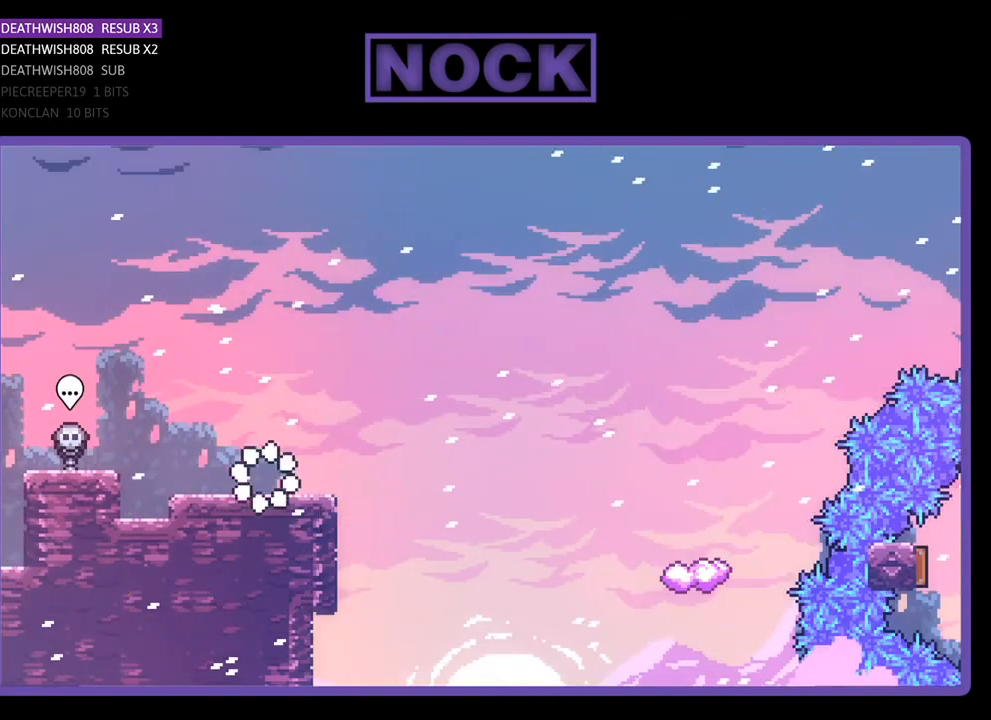
Gameplay with a controller (PlayStation layout); each line is a JSON object with the inputs held at the frame after it. "events" lists button and stick changes between this image and that frame as [ms after this image, input, new state], when the widget could be followed in between. Not read: left_stick.
{"buttons": ["R2", "DPAD_UP", "DPAD_RIGHT"], "right_stick": "center", "events": [[267, "CROSS", "down"], [433, "CROSS", "up"], [467, "DPAD_UP", "down"]]}
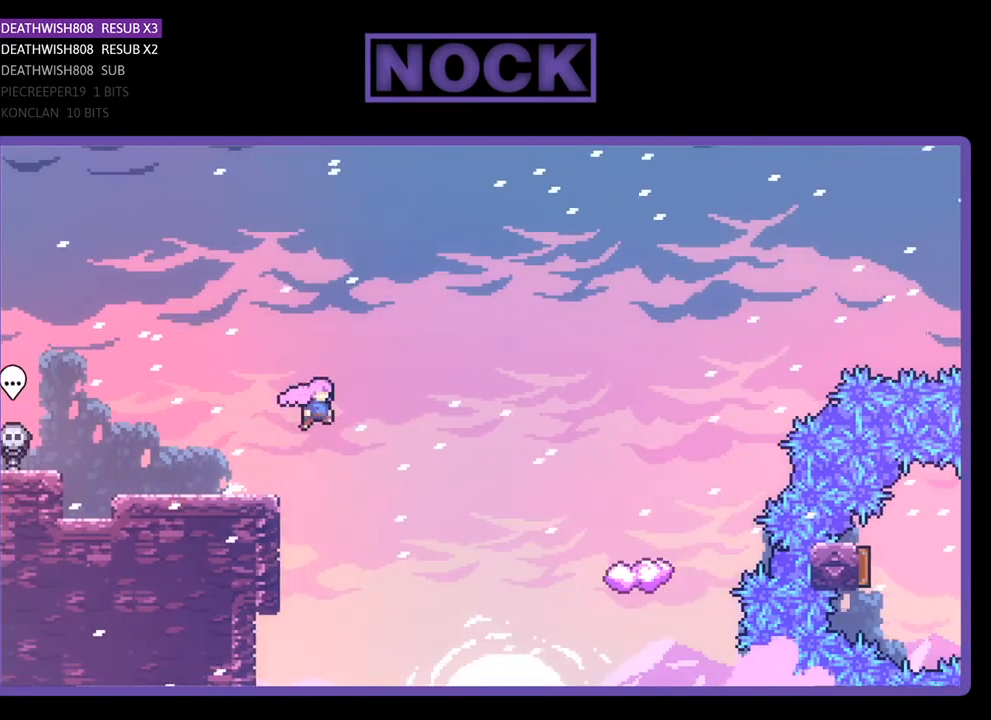
{"buttons": ["CIRCLE", "R2", "DPAD_RIGHT"], "right_stick": "center", "events": [[400, "CIRCLE", "down"], [433, "DPAD_UP", "up"]]}
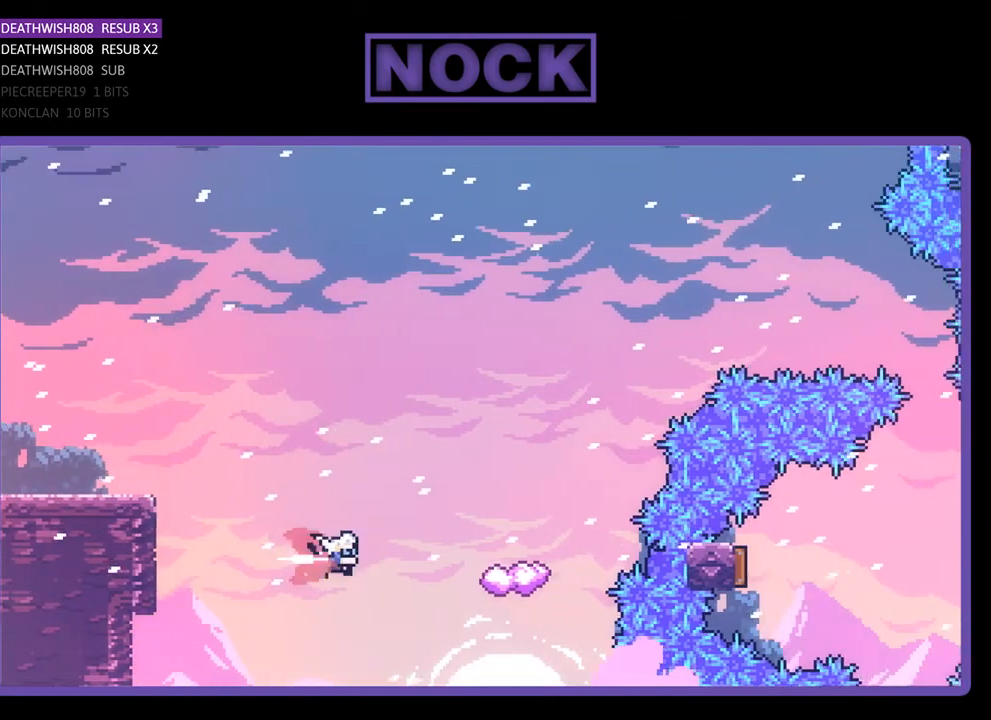
{"buttons": ["R2", "DPAD_UP"], "right_stick": "center", "events": [[367, "DPAD_UP", "down"], [400, "CIRCLE", "up"], [400, "DPAD_RIGHT", "up"], [433, "DPAD_UP", "up"], [467, "DPAD_UP", "down"]]}
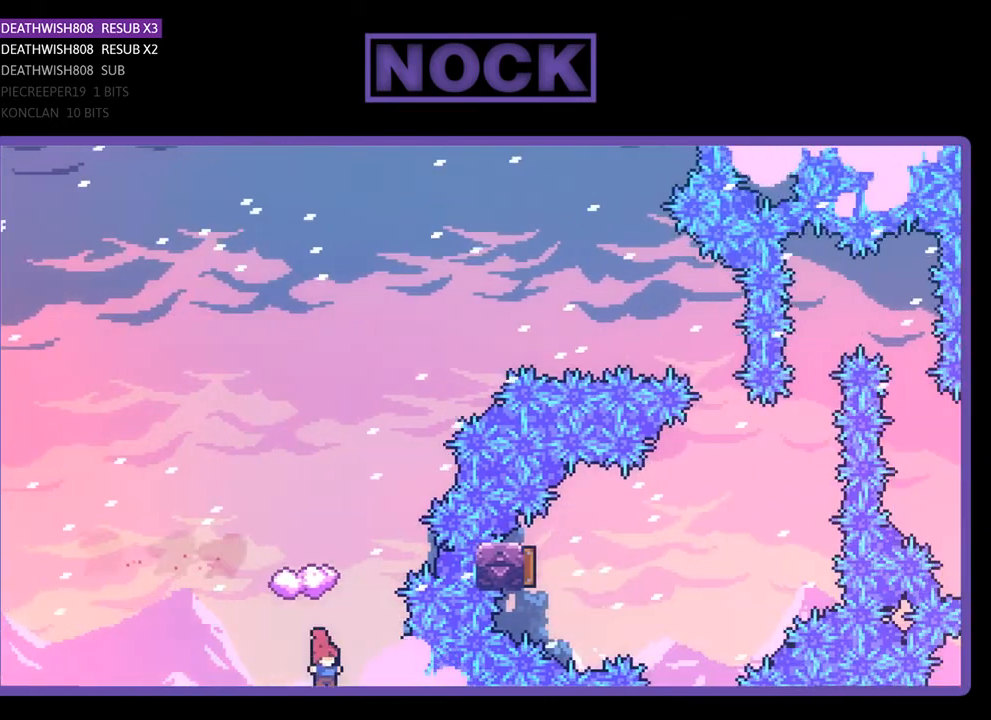
{"buttons": ["R2"], "right_stick": "center", "events": [[67, "CIRCLE", "down"], [200, "DPAD_LEFT", "down"], [367, "DPAD_LEFT", "up"], [433, "DPAD_UP", "up"], [467, "CIRCLE", "up"]]}
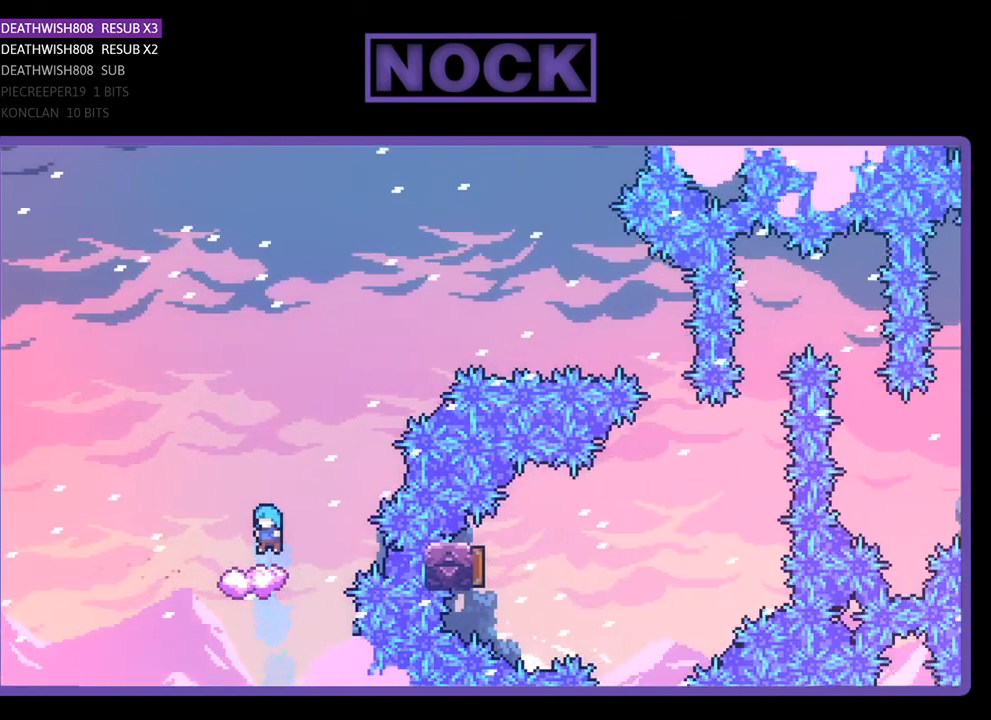
{"buttons": ["R2"], "right_stick": "center", "events": []}
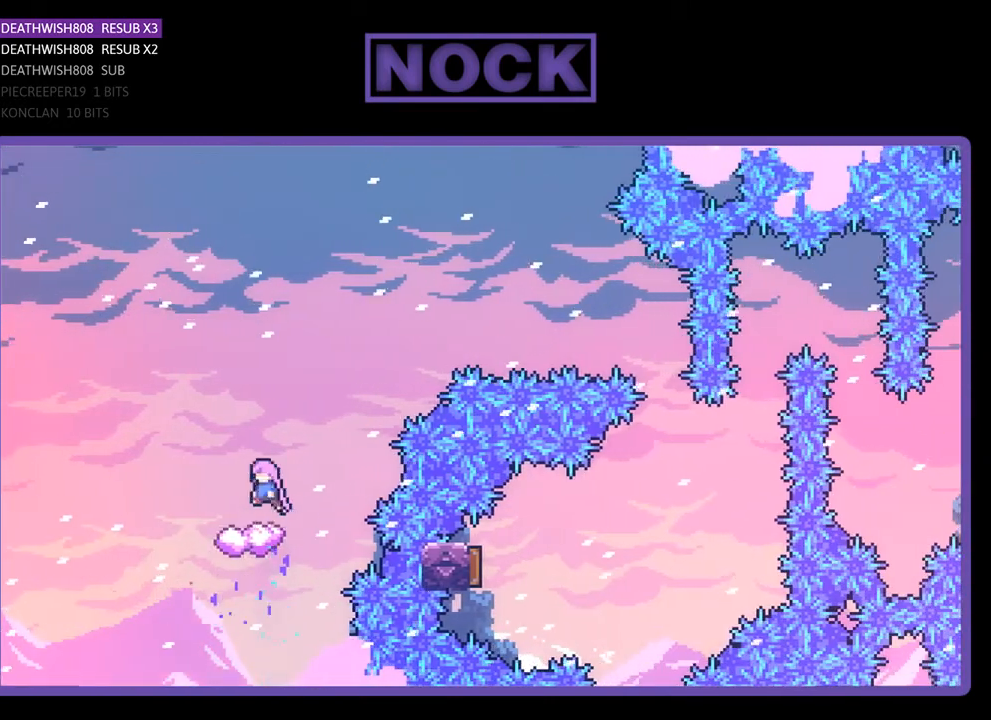
{"buttons": ["R2", "DPAD_UP"], "right_stick": "center", "events": [[33, "DPAD_RIGHT", "down"], [67, "CROSS", "down"], [433, "DPAD_UP", "down"], [467, "DPAD_RIGHT", "up"], [500, "CROSS", "up"]]}
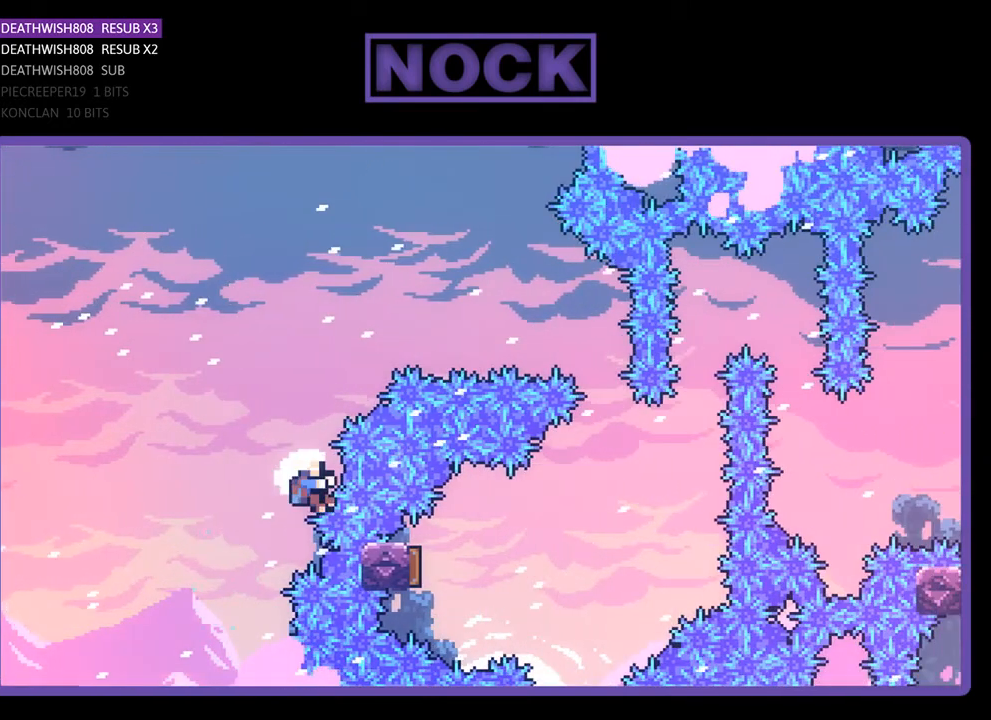
{"buttons": [], "right_stick": "center", "events": [[33, "DPAD_LEFT", "down"], [233, "R2", "up"], [267, "DPAD_LEFT", "up"], [267, "DPAD_UP", "up"]]}
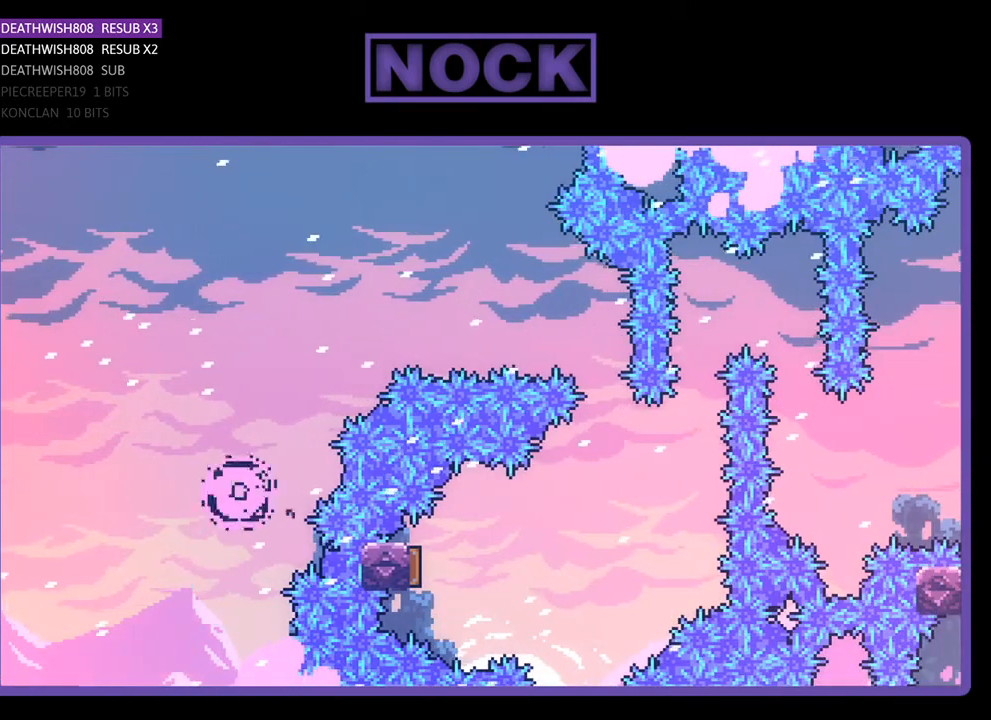
{"buttons": [], "right_stick": "center", "events": []}
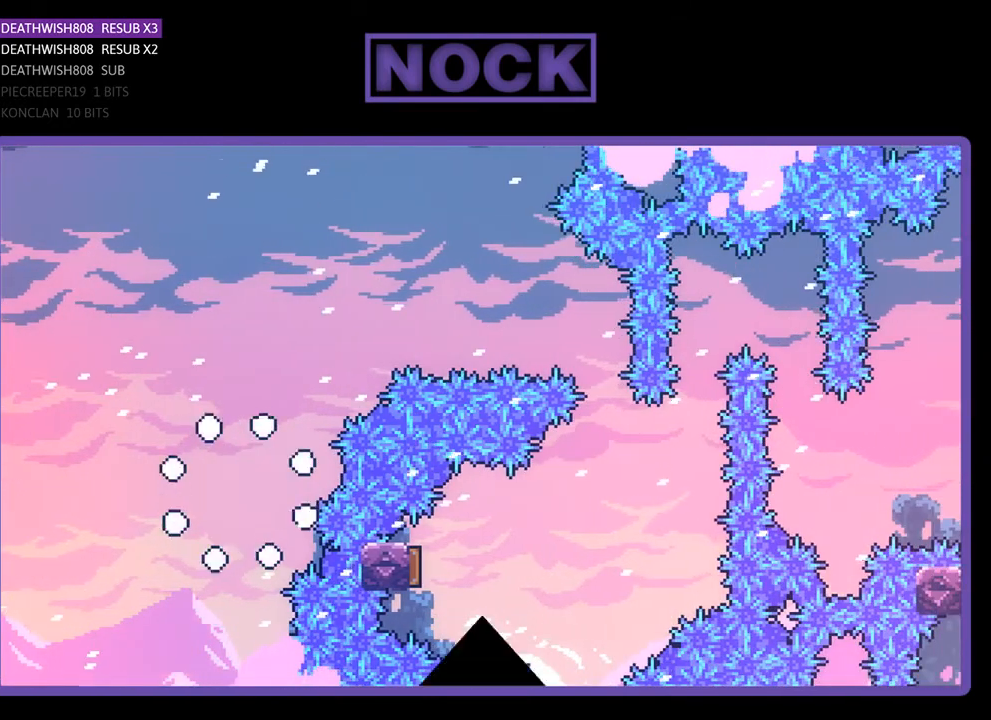
{"buttons": [], "right_stick": "center", "events": []}
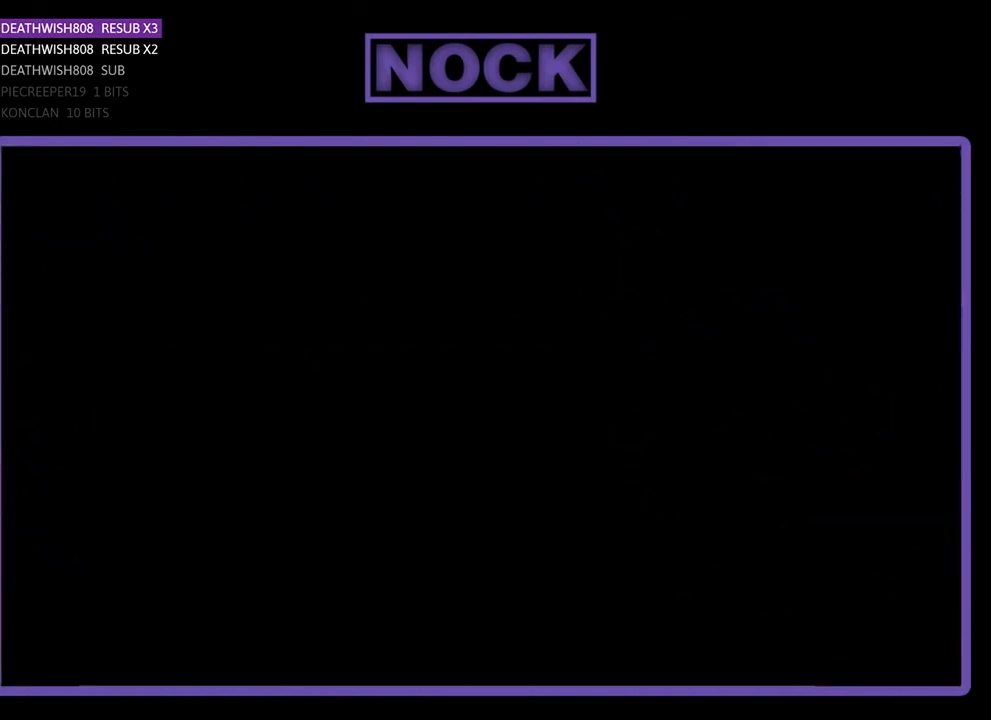
{"buttons": [], "right_stick": "center", "events": [[133, "R2", "down"], [433, "R2", "up"]]}
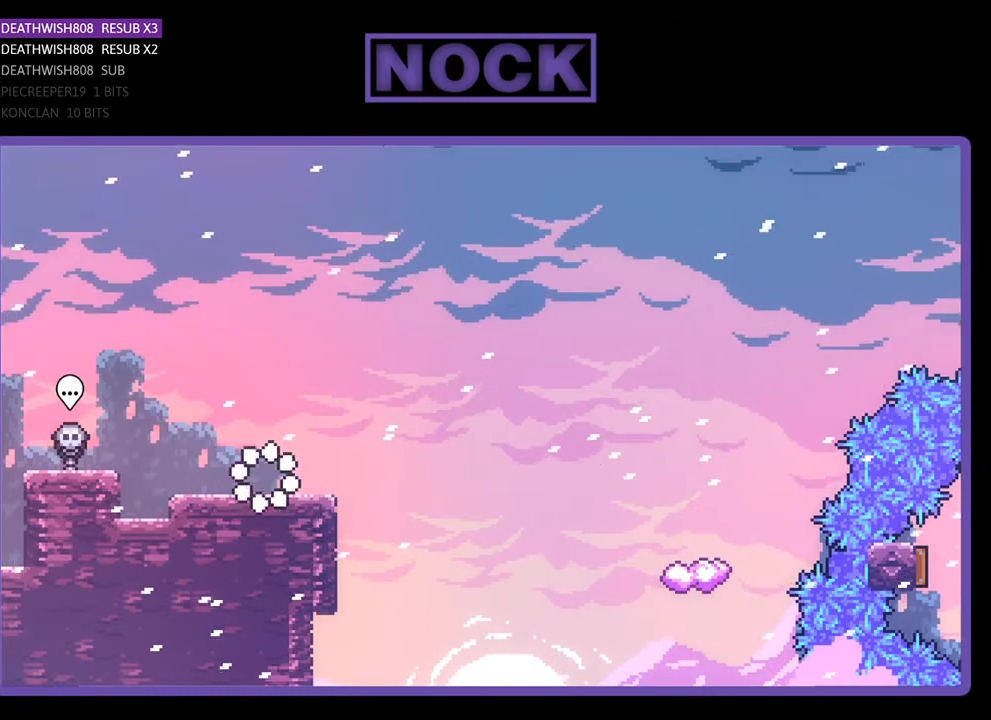
{"buttons": [], "right_stick": "center", "events": []}
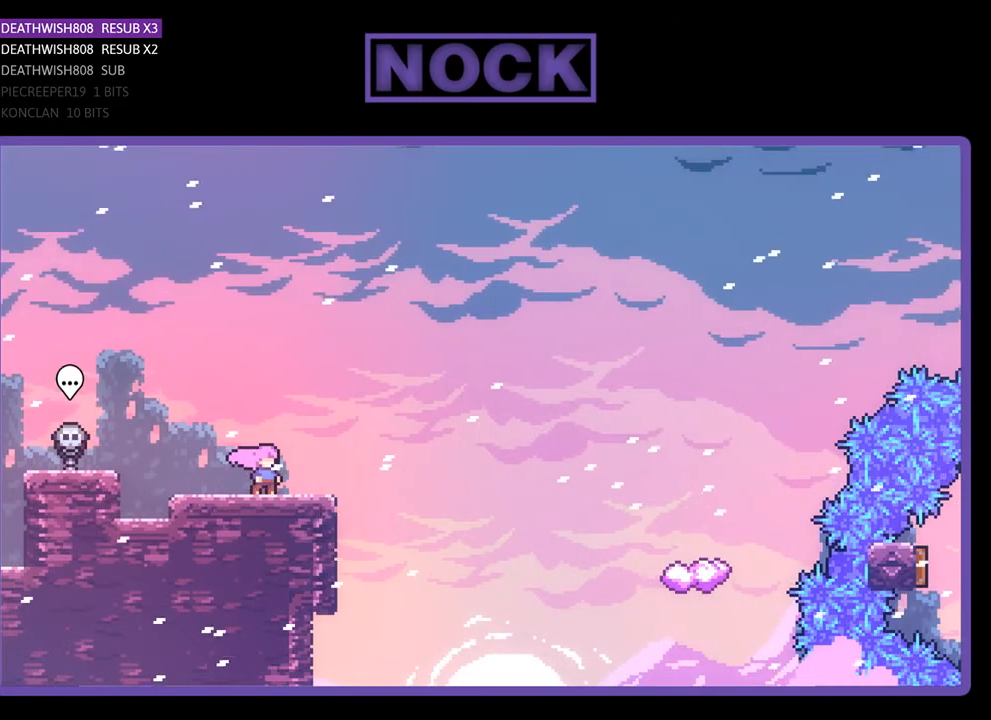
{"buttons": [], "right_stick": "center", "events": []}
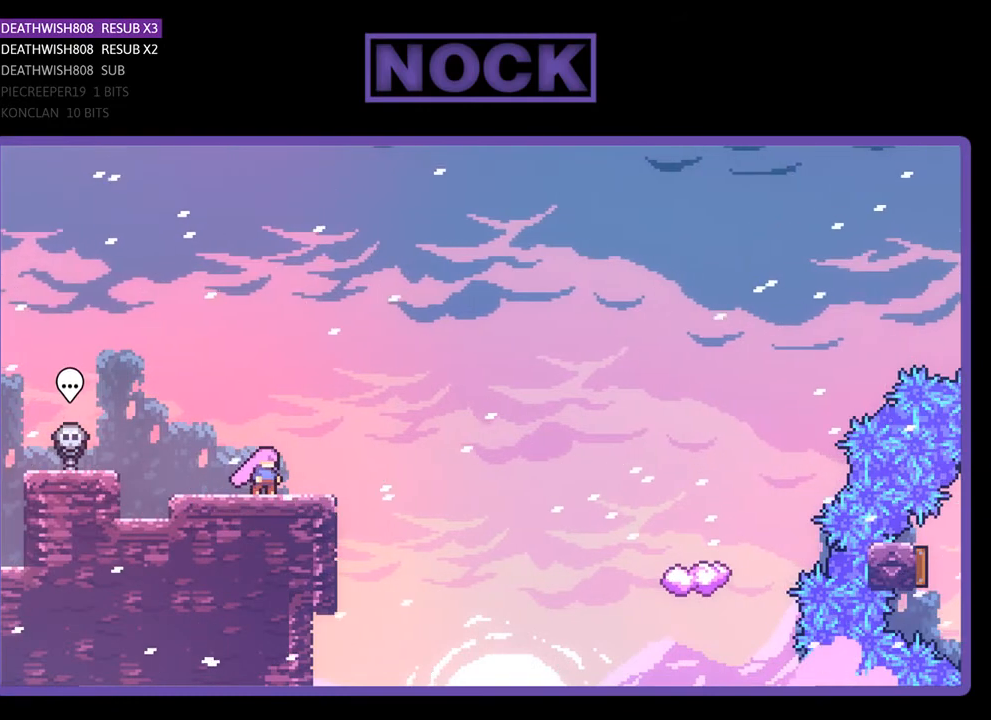
{"buttons": ["R2", "DPAD_RIGHT"], "right_stick": "center", "events": [[200, "R2", "down"], [400, "DPAD_RIGHT", "down"]]}
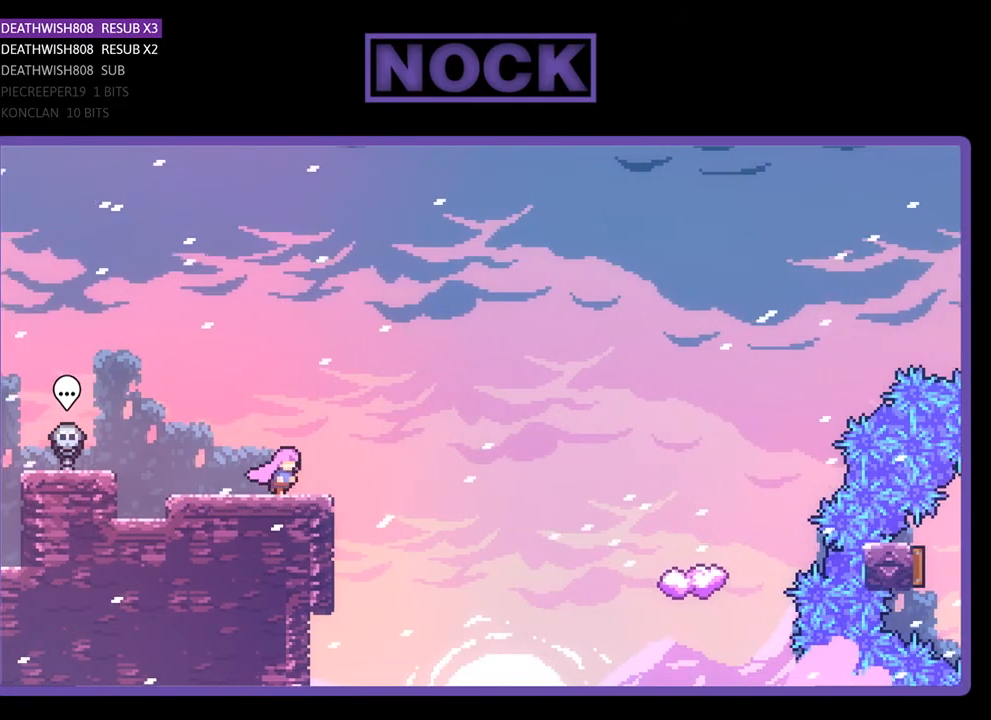
{"buttons": ["R2", "DPAD_RIGHT"], "right_stick": "center", "events": [[167, "CROSS", "down"], [467, "CROSS", "up"]]}
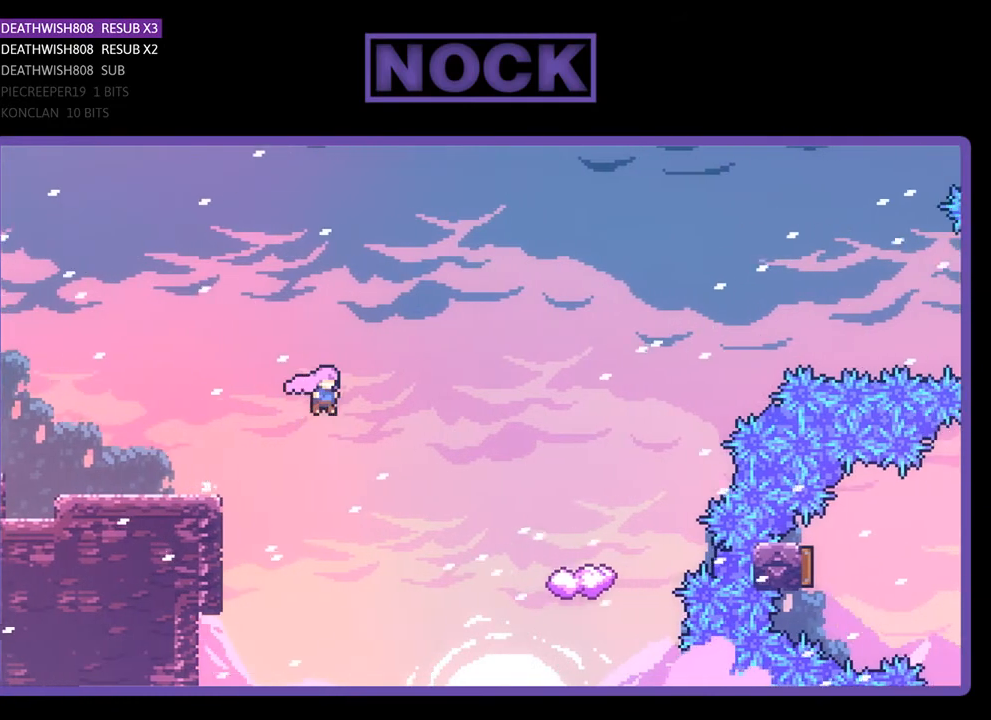
{"buttons": ["CIRCLE", "R2", "DPAD_RIGHT"], "right_stick": "center", "events": [[100, "DPAD_UP", "down"], [233, "CIRCLE", "down"], [433, "DPAD_UP", "up"]]}
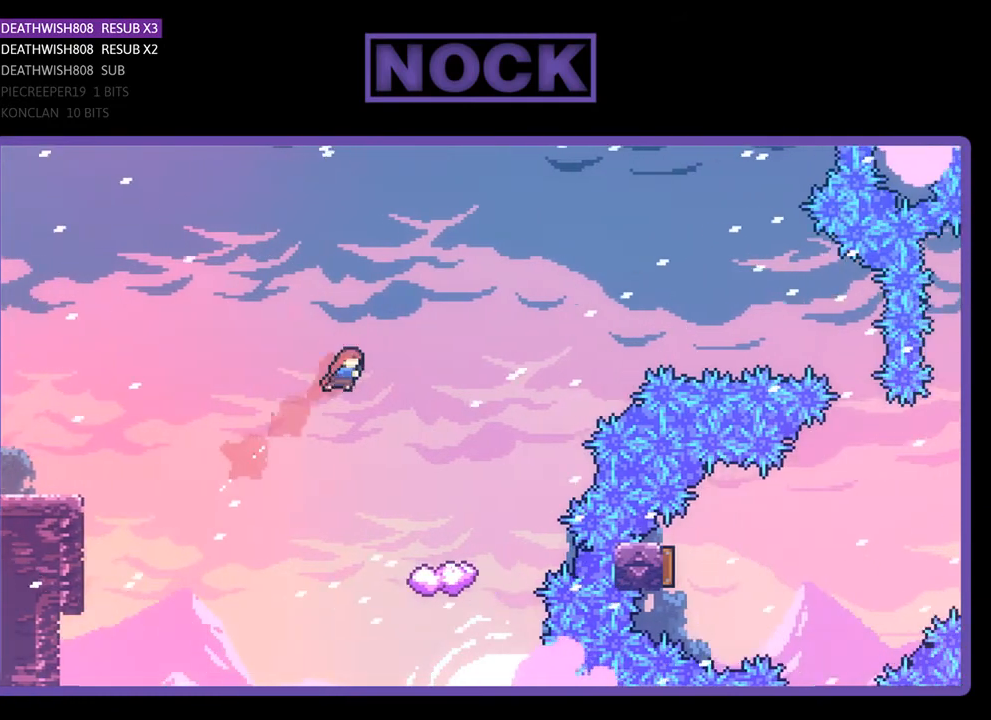
{"buttons": ["R2"], "right_stick": "center", "events": [[133, "CIRCLE", "up"], [367, "DPAD_RIGHT", "up"]]}
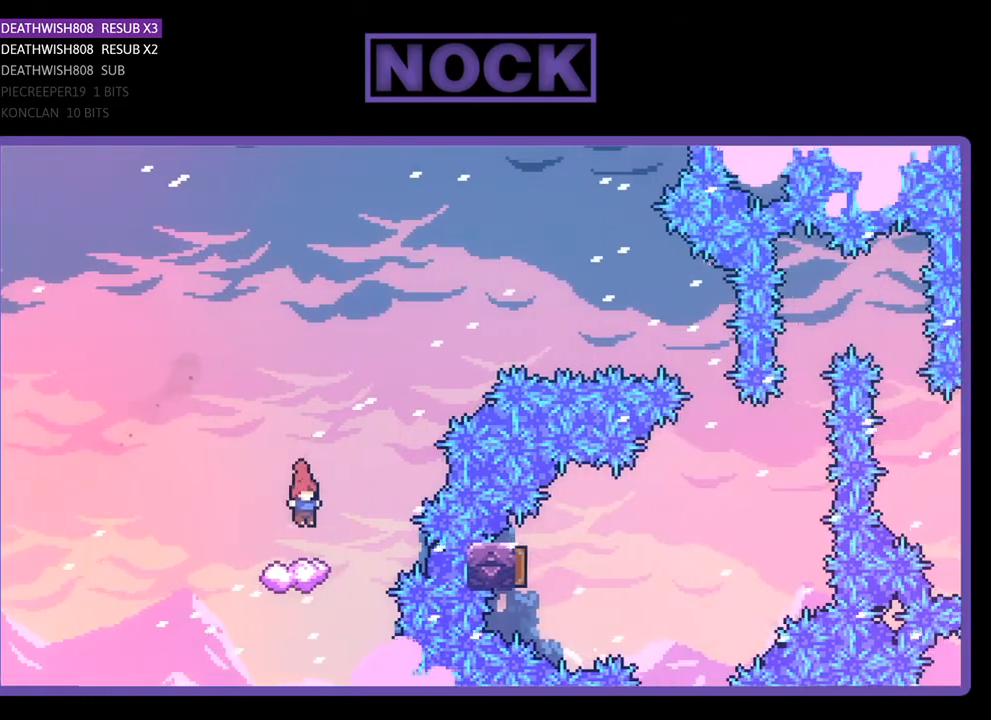
{"buttons": ["CROSS", "R2", "DPAD_UP", "DPAD_RIGHT"], "right_stick": "center", "events": [[333, "DPAD_RIGHT", "down"], [367, "DPAD_UP", "down"], [433, "CROSS", "down"]]}
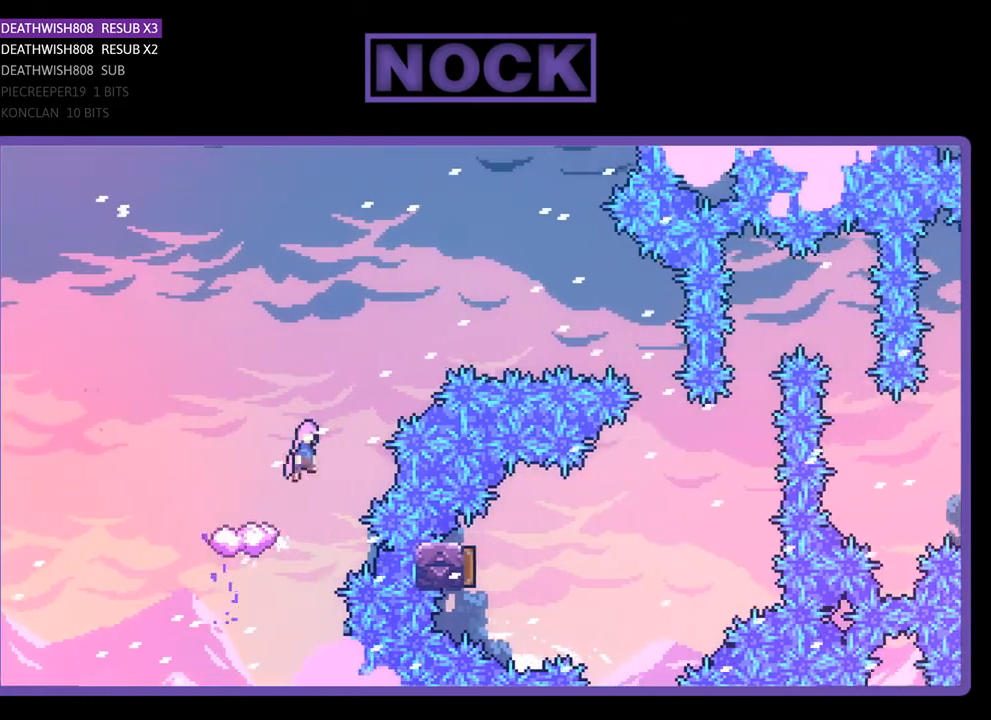
{"buttons": ["CIRCLE", "R2", "DPAD_RIGHT"], "right_stick": "center", "events": [[200, "DPAD_UP", "up"], [333, "CROSS", "up"], [433, "CIRCLE", "down"]]}
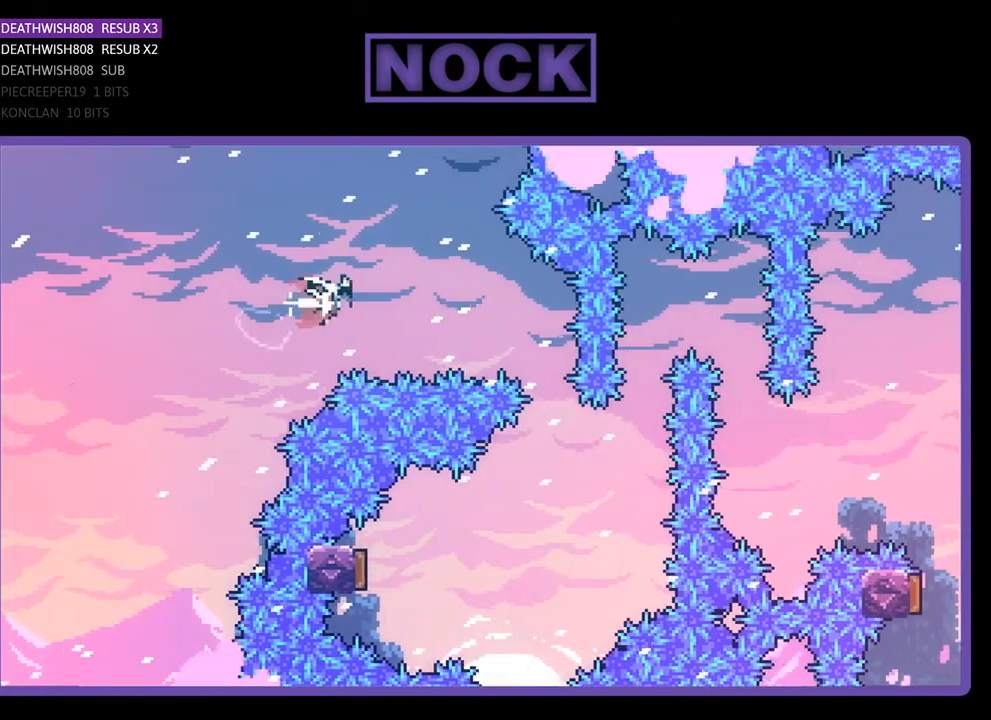
{"buttons": ["R2"], "right_stick": "center", "events": [[333, "CIRCLE", "up"], [433, "DPAD_RIGHT", "up"]]}
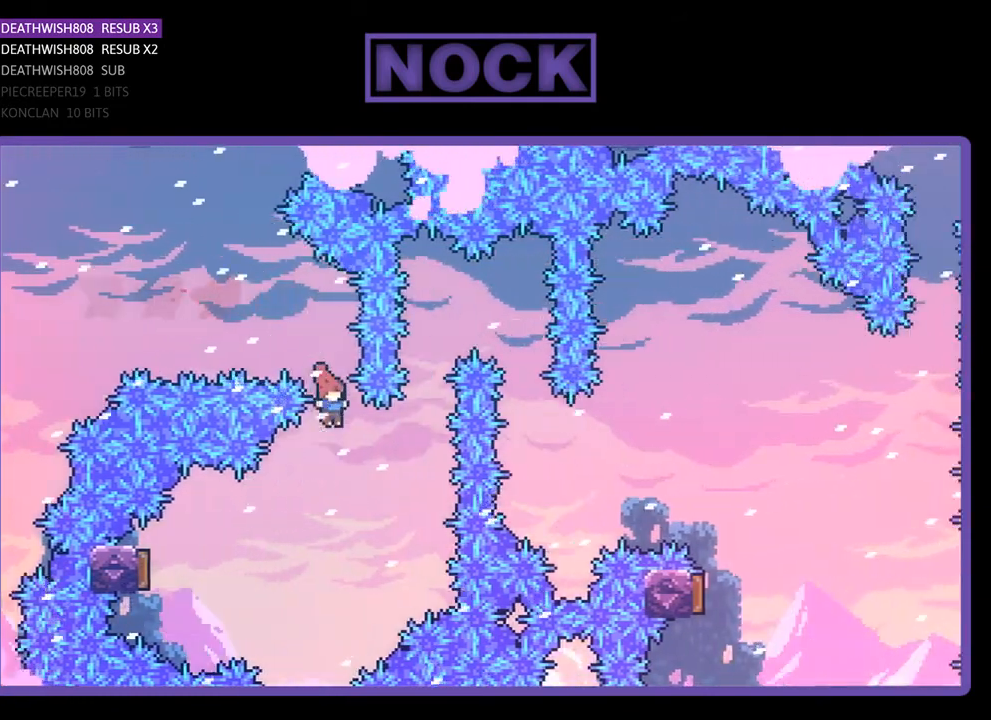
{"buttons": ["CIRCLE", "R2", "DPAD_LEFT"], "right_stick": "center", "events": [[67, "DPAD_LEFT", "down"], [367, "CIRCLE", "down"]]}
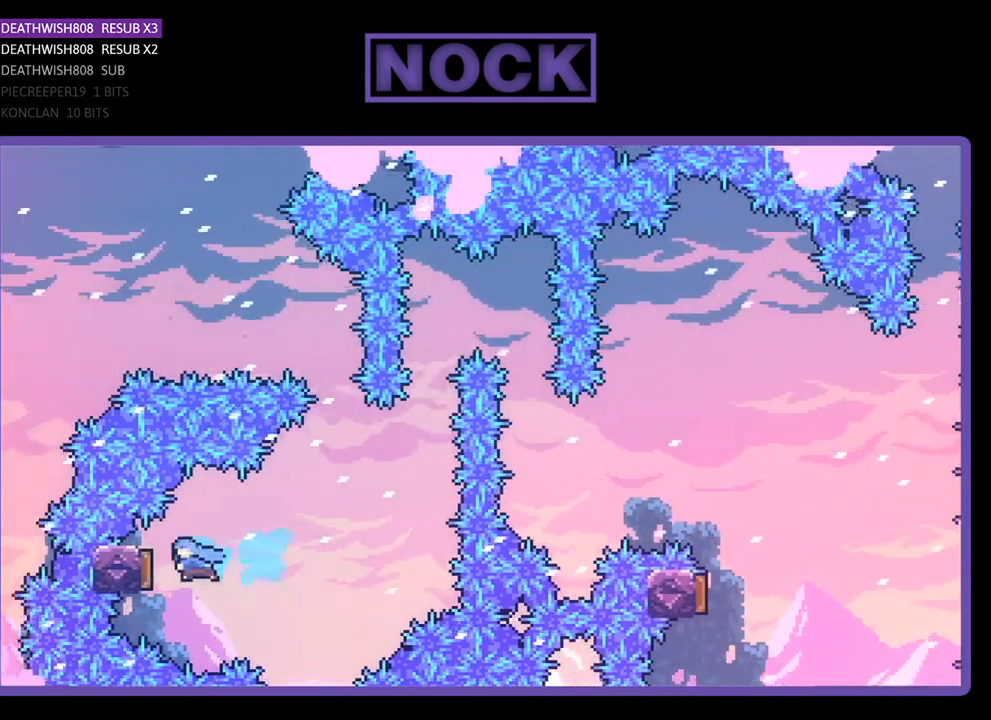
{"buttons": ["R2", "DPAD_RIGHT"], "right_stick": "center", "events": [[100, "DPAD_LEFT", "up"], [167, "CIRCLE", "up"], [200, "DPAD_RIGHT", "down"]]}
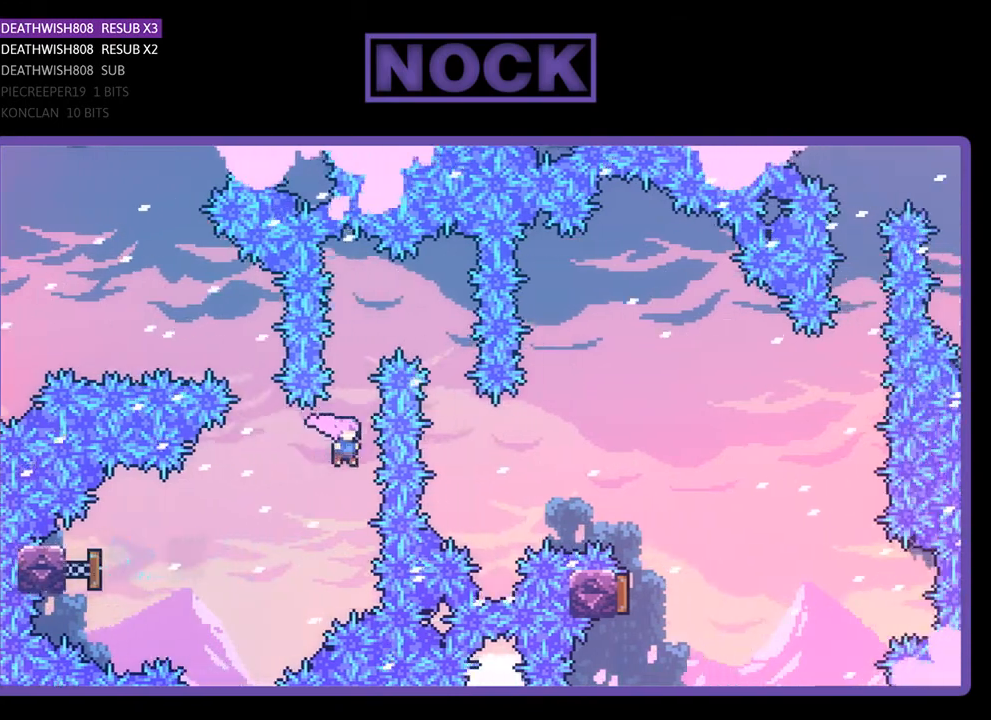
{"buttons": ["R2", "DPAD_RIGHT"], "right_stick": "center", "events": [[33, "DPAD_RIGHT", "up"], [33, "DPAD_UP", "down"], [67, "CIRCLE", "down"], [233, "DPAD_RIGHT", "down"], [300, "CIRCLE", "up"], [400, "DPAD_UP", "up"]]}
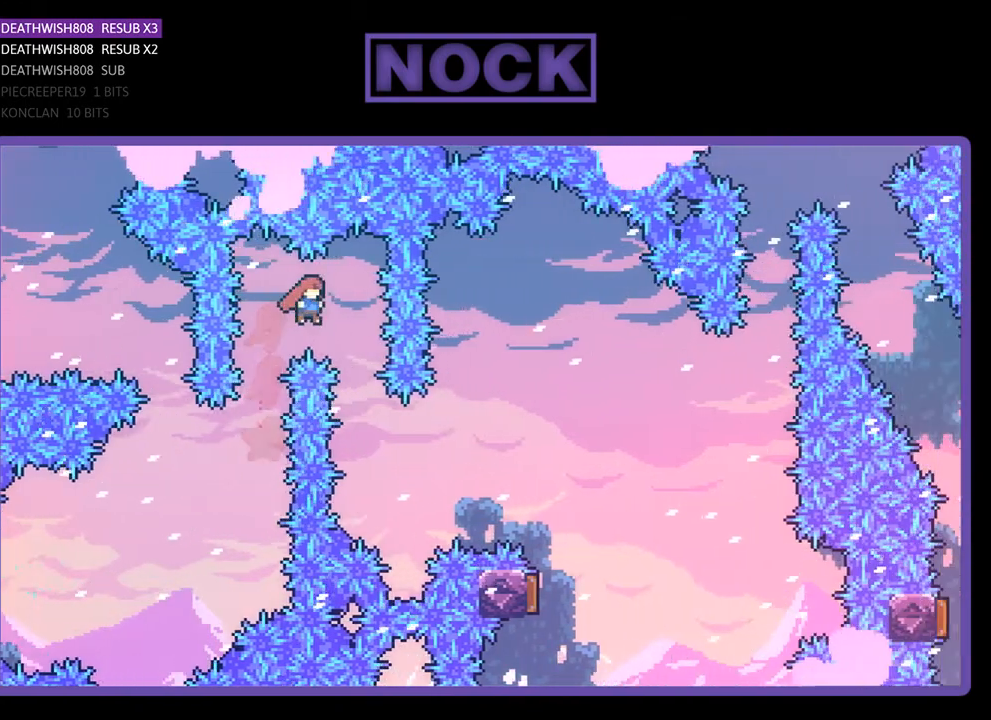
{"buttons": ["CIRCLE", "R2", "DPAD_UP", "DPAD_RIGHT"], "right_stick": "center", "events": [[133, "DPAD_RIGHT", "up"], [300, "DPAD_RIGHT", "down"], [300, "DPAD_UP", "down"], [467, "CIRCLE", "down"]]}
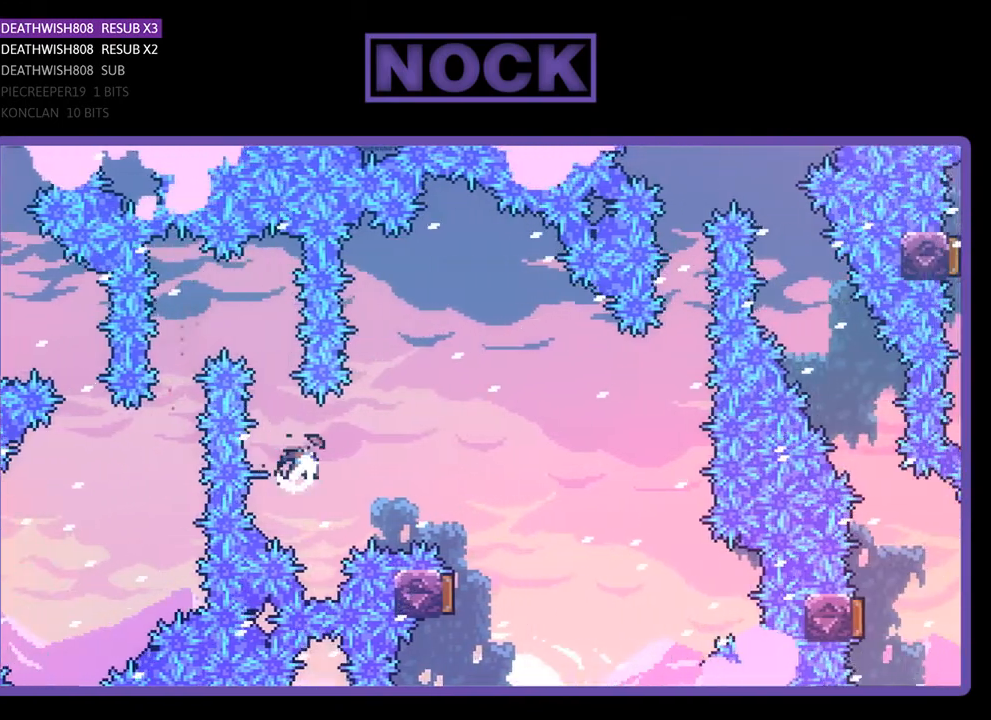
{"buttons": ["R2"], "right_stick": "center", "events": [[167, "CIRCLE", "up"], [433, "DPAD_UP", "up"], [467, "DPAD_RIGHT", "up"]]}
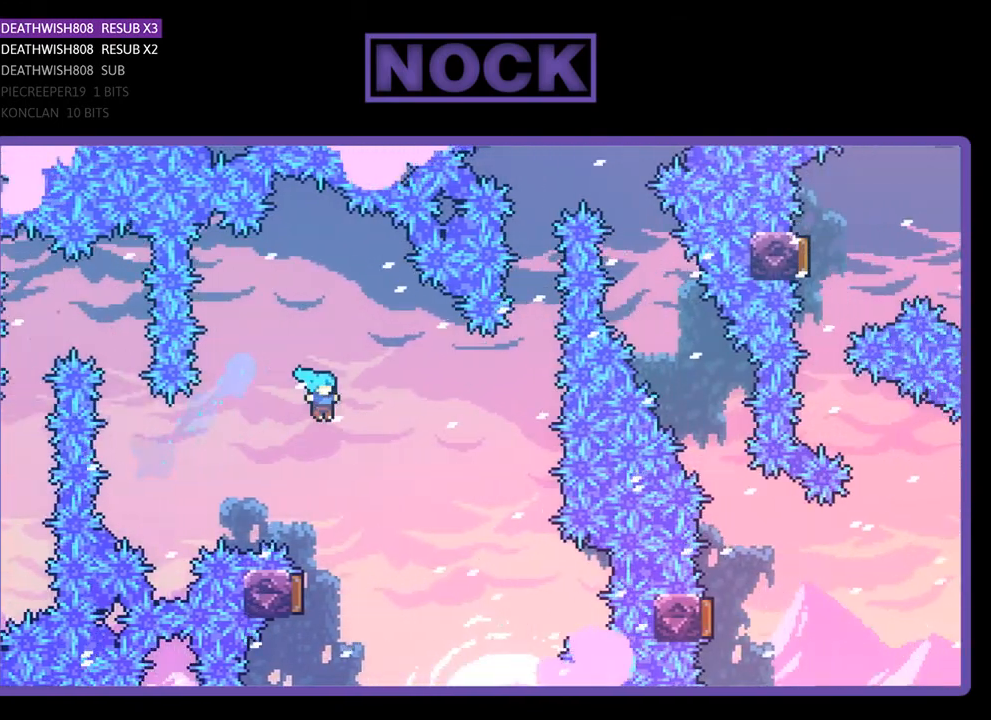
{"buttons": ["R2"], "right_stick": "center", "events": [[267, "DPAD_LEFT", "down"], [433, "DPAD_LEFT", "up"]]}
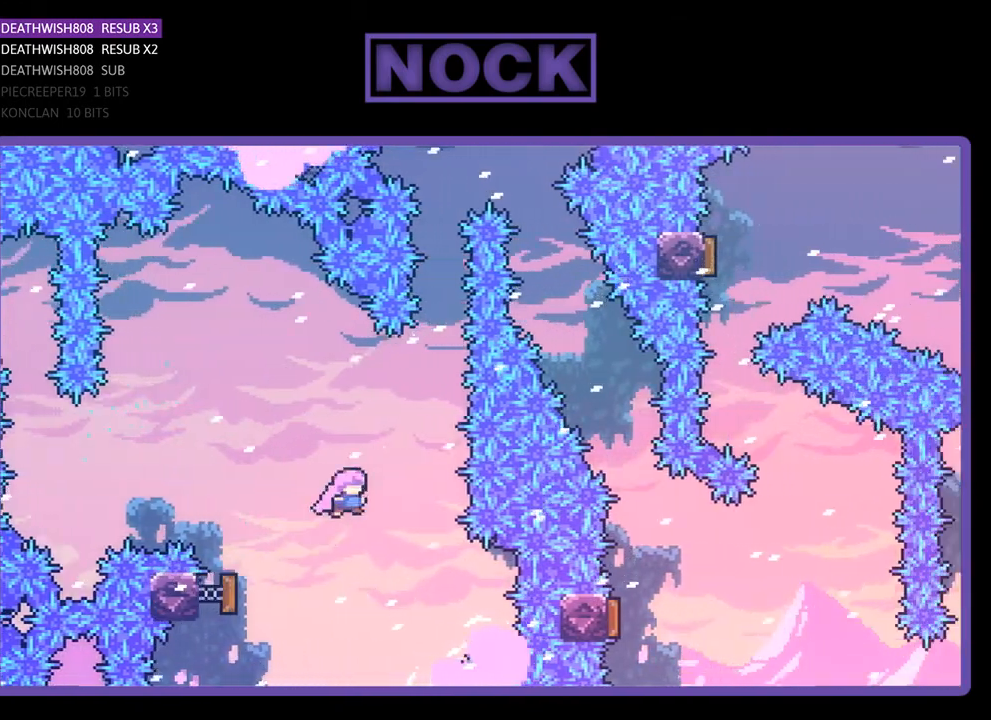
{"buttons": ["R2", "DPAD_UP"], "right_stick": "center", "events": [[200, "DPAD_UP", "down"], [233, "CIRCLE", "down"], [500, "CIRCLE", "up"]]}
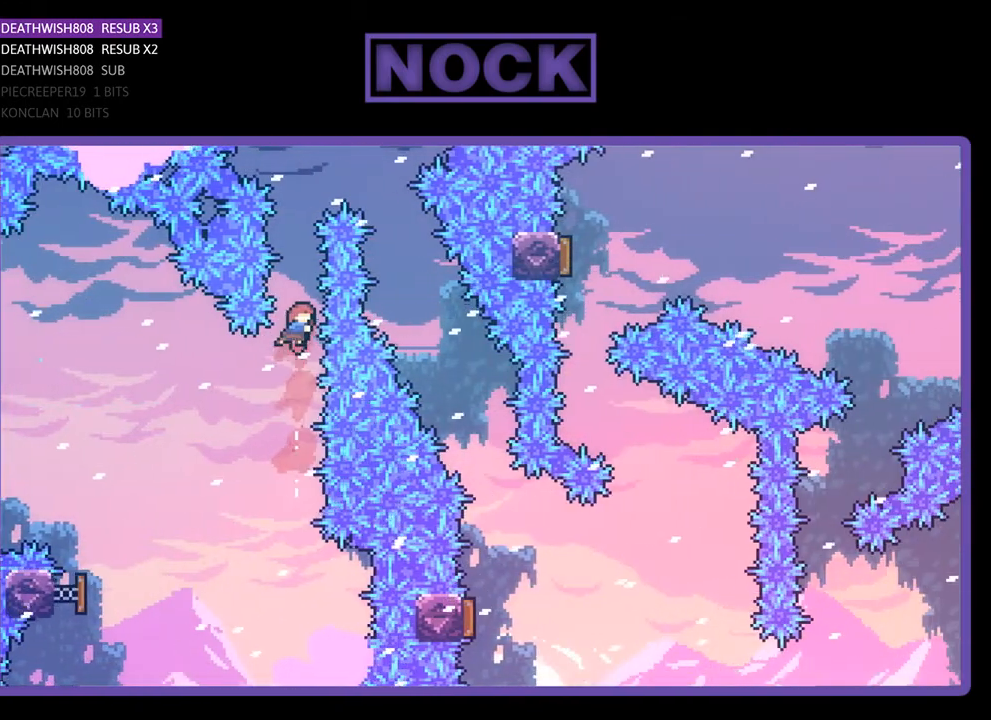
{"buttons": ["CIRCLE", "R2", "DPAD_UP", "DPAD_RIGHT"], "right_stick": "center", "events": [[133, "CIRCLE", "down"], [267, "DPAD_RIGHT", "down"]]}
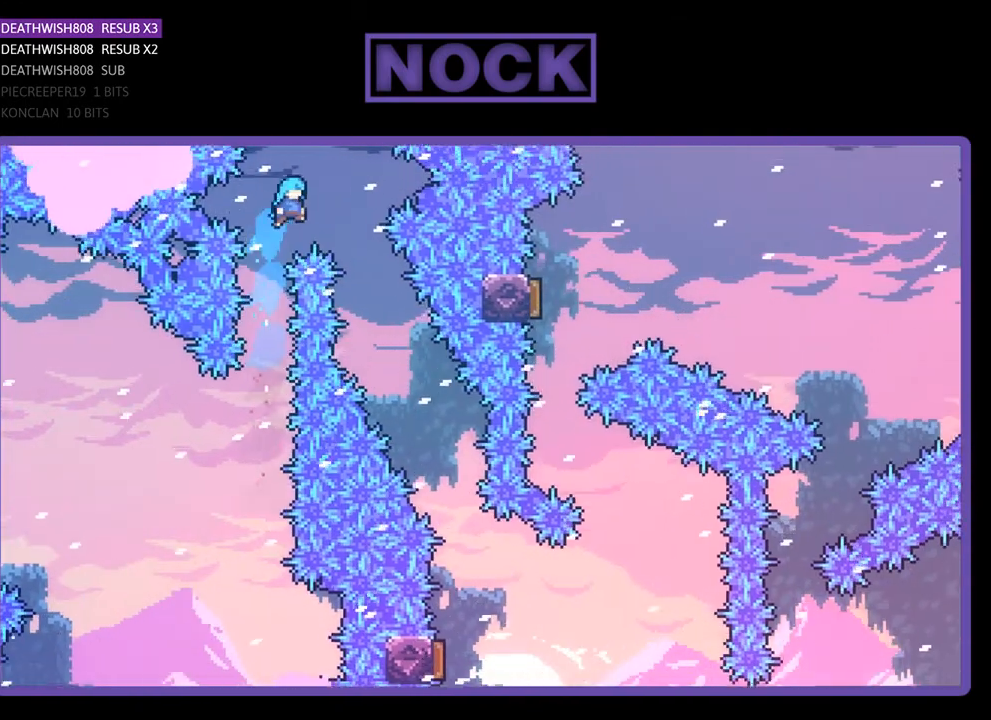
{"buttons": ["R2"], "right_stick": "center", "events": [[167, "CIRCLE", "up"], [333, "DPAD_UP", "up"], [433, "DPAD_RIGHT", "up"]]}
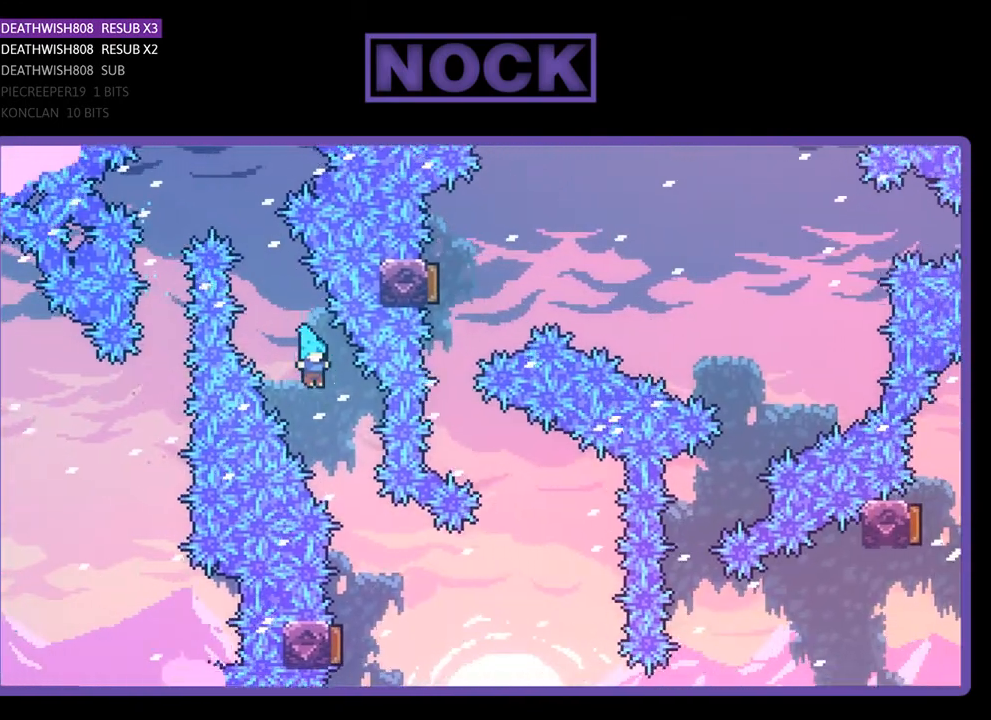
{"buttons": ["R2", "DPAD_LEFT"], "right_stick": "center", "events": [[67, "DPAD_RIGHT", "down"], [267, "DPAD_RIGHT", "up"], [467, "DPAD_LEFT", "down"]]}
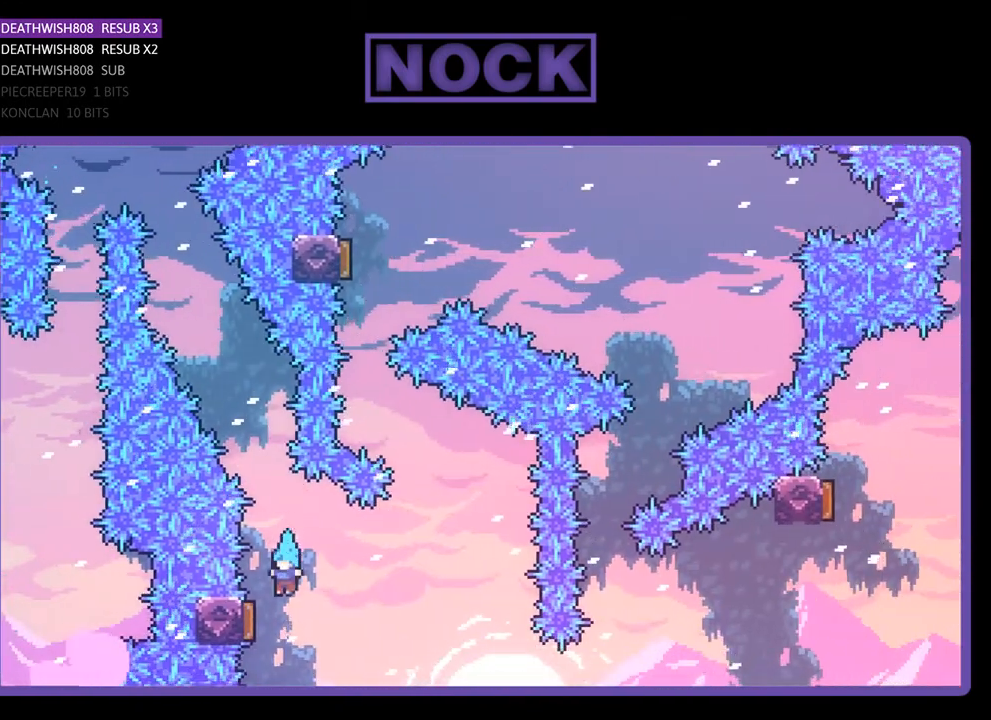
{"buttons": ["CIRCLE", "R2", "DPAD_UP", "DPAD_LEFT"], "right_stick": "center", "events": [[300, "DPAD_LEFT", "up"], [467, "CIRCLE", "down"], [467, "DPAD_LEFT", "down"], [467, "DPAD_UP", "down"]]}